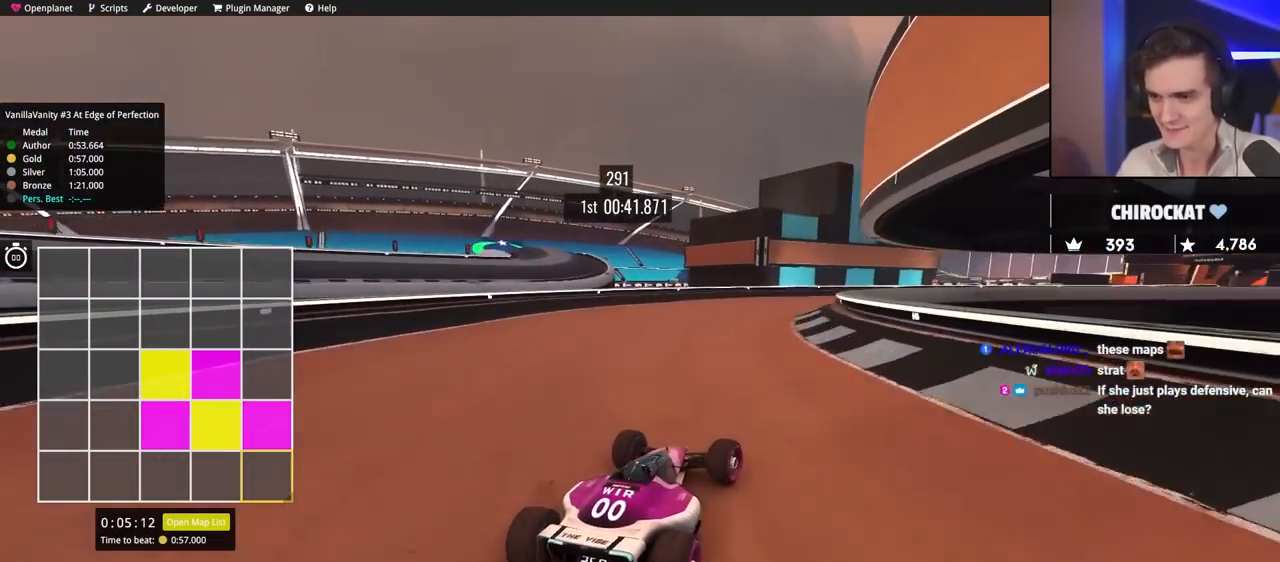
Gameplay with keyboard; each line is a JSON object with the keys held at the frame after it. "events" lists presses ("down") and releases ("up") of "brake", "down", "left", "right" and "up" between this image and that frame as [ms after this image, input, new state], when the widget could be followed in between. No other keys are recorded. Mouse input is not recorded. Key names are as the overlay labels them; some are game actions (e.g. jump) rather than physical keys.
{"keys": ["right", "up"], "events": [[183, "right", "up"], [367, "right", "down"]]}
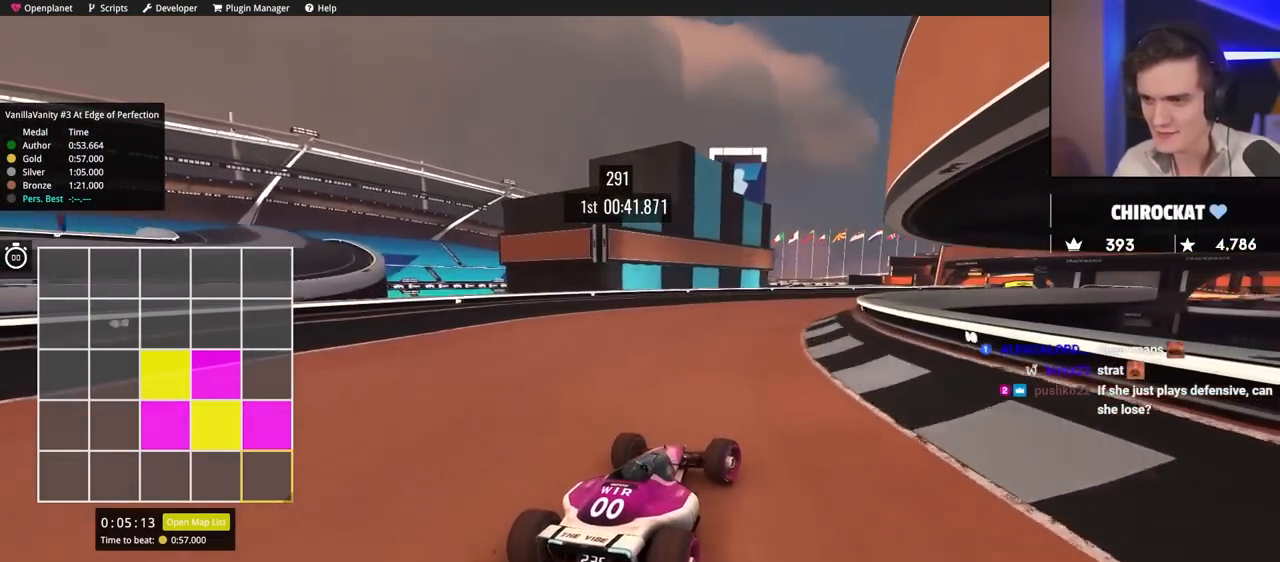
{"keys": ["right", "up"], "events": [[17, "right", "up"], [167, "right", "down"], [317, "right", "up"], [400, "right", "down"]]}
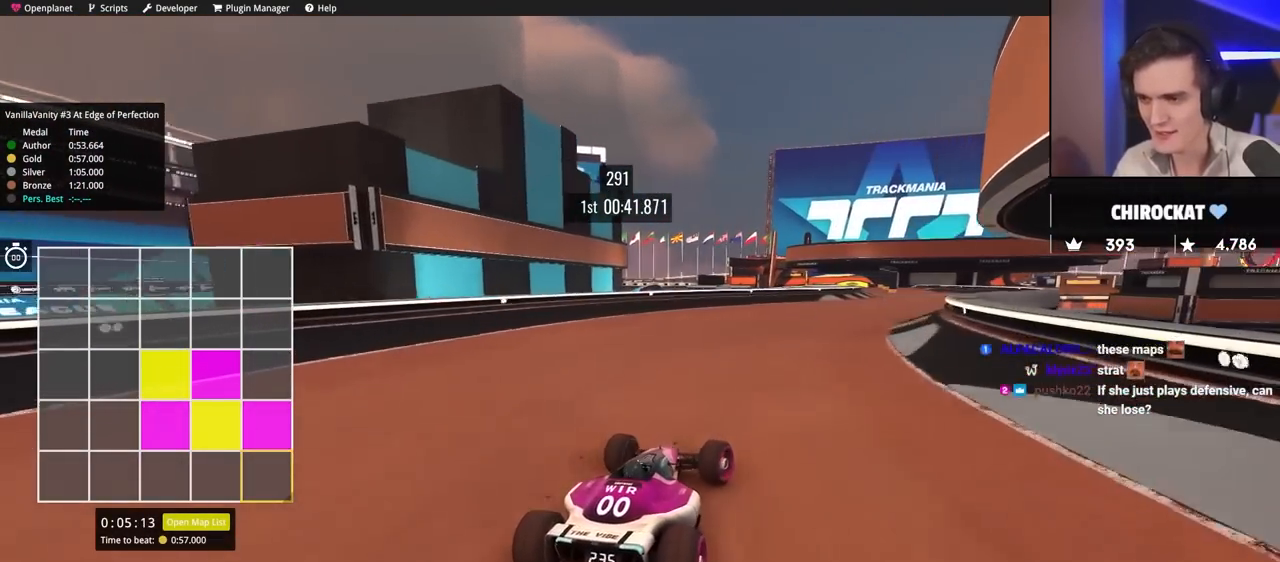
{"keys": ["up"], "events": [[233, "right", "up"]]}
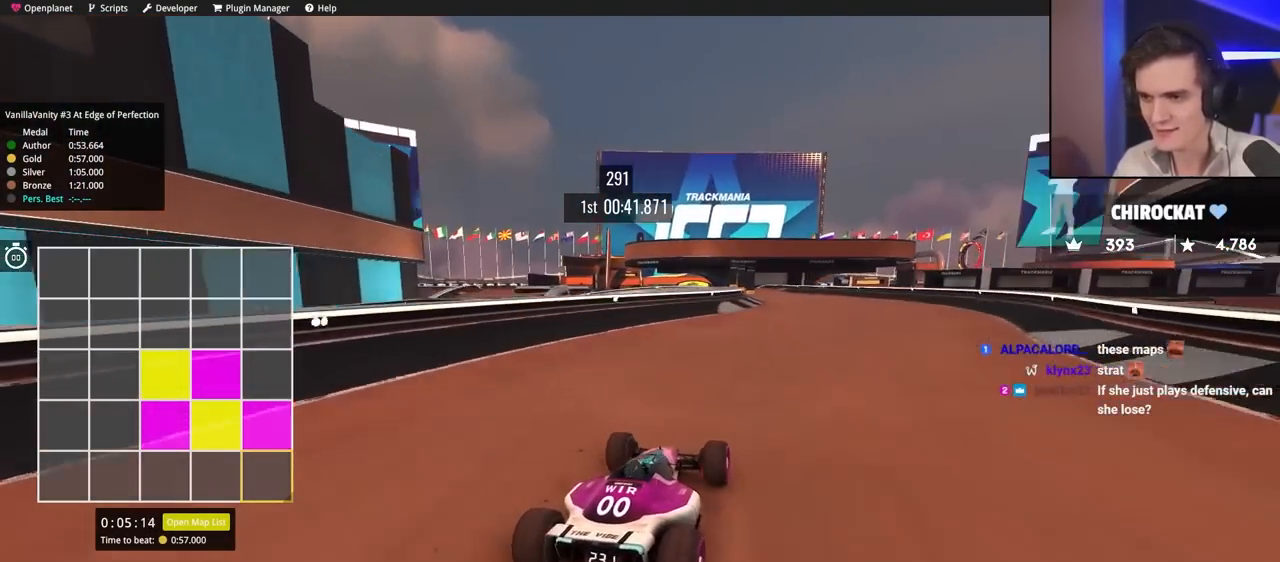
{"keys": ["up"], "events": [[150, "right", "down"], [300, "right", "up"], [433, "right", "down"], [483, "right", "up"]]}
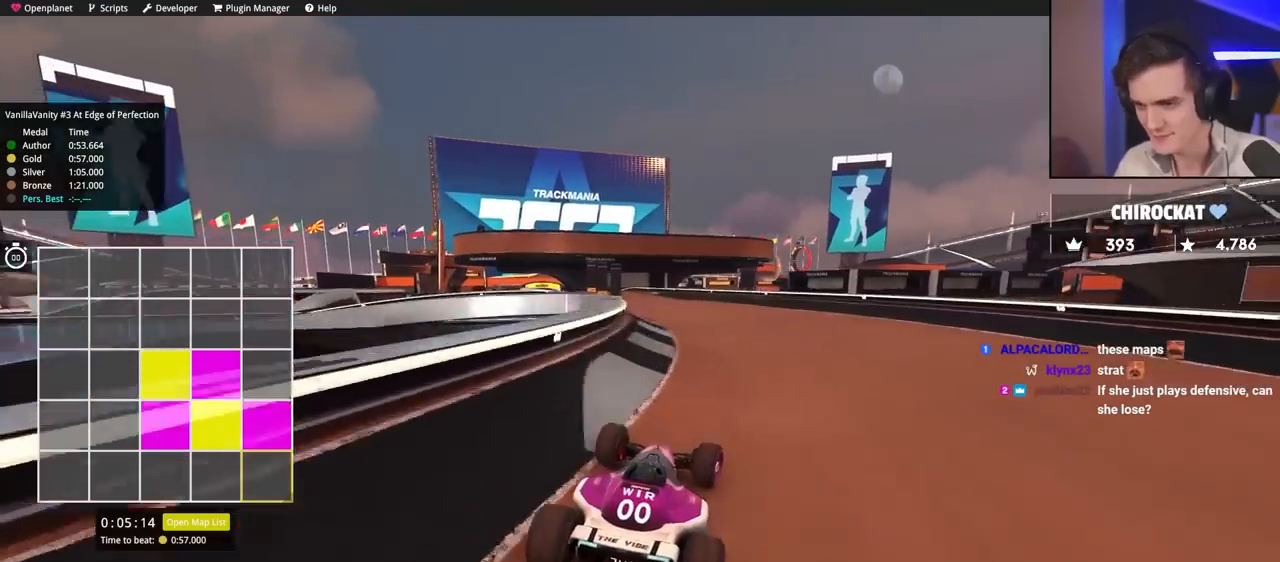
{"keys": ["up"], "events": [[33, "left", "down"], [317, "left", "up"]]}
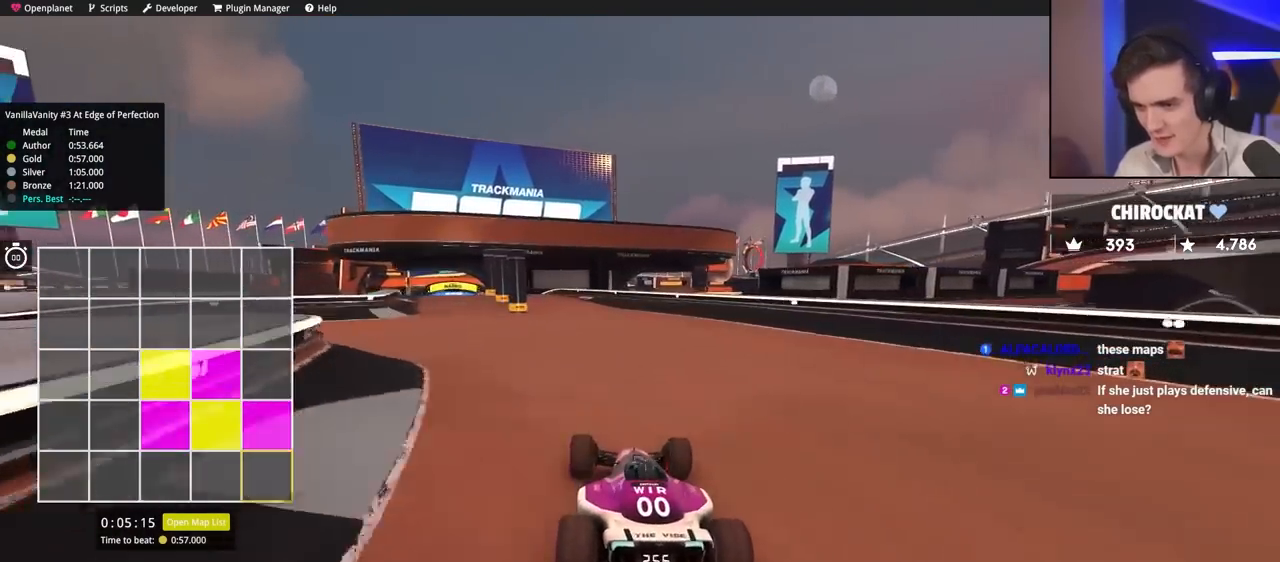
{"keys": ["left", "up"], "events": [[100, "left", "down"], [333, "left", "up"], [467, "left", "down"]]}
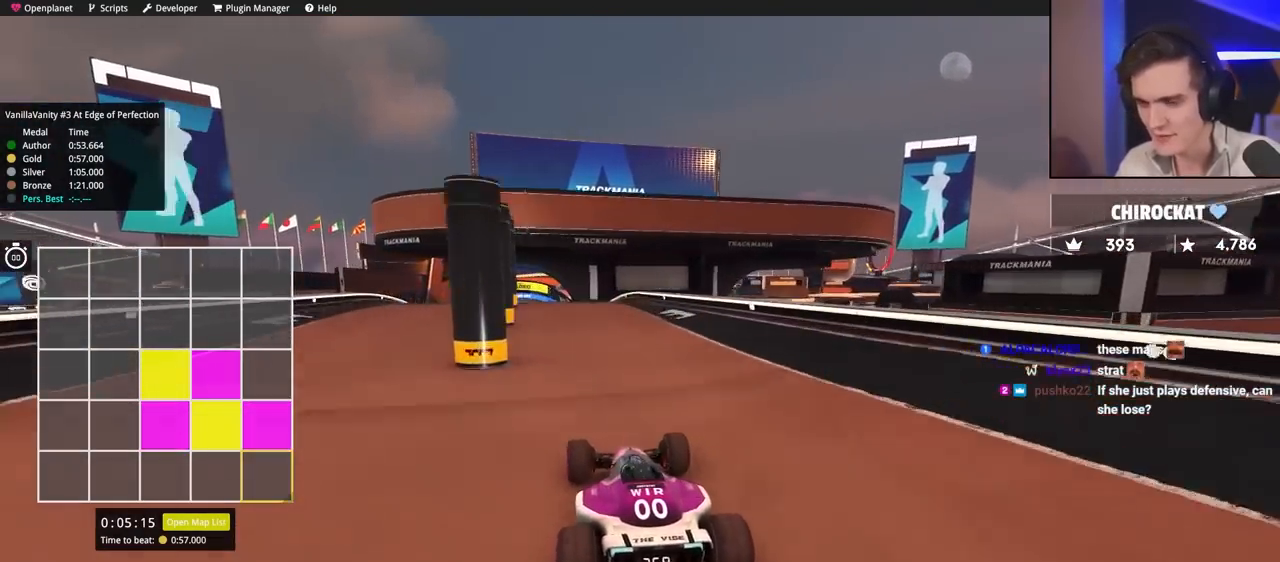
{"keys": ["up"], "events": [[250, "left", "up"], [300, "right", "down"], [383, "right", "up"]]}
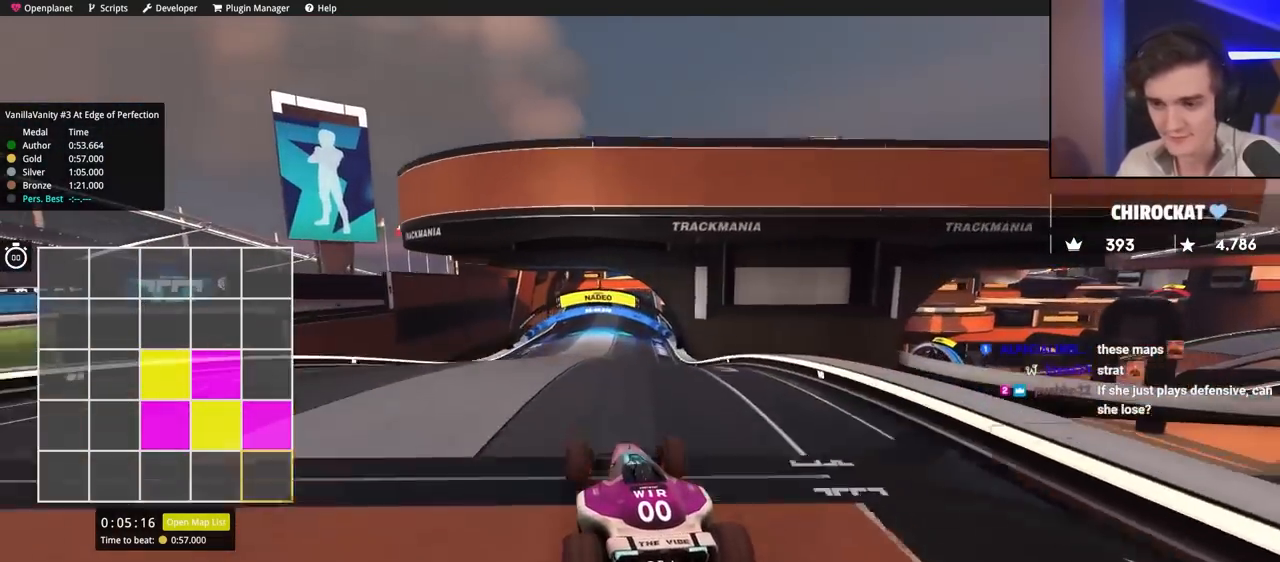
{"keys": ["up"], "events": []}
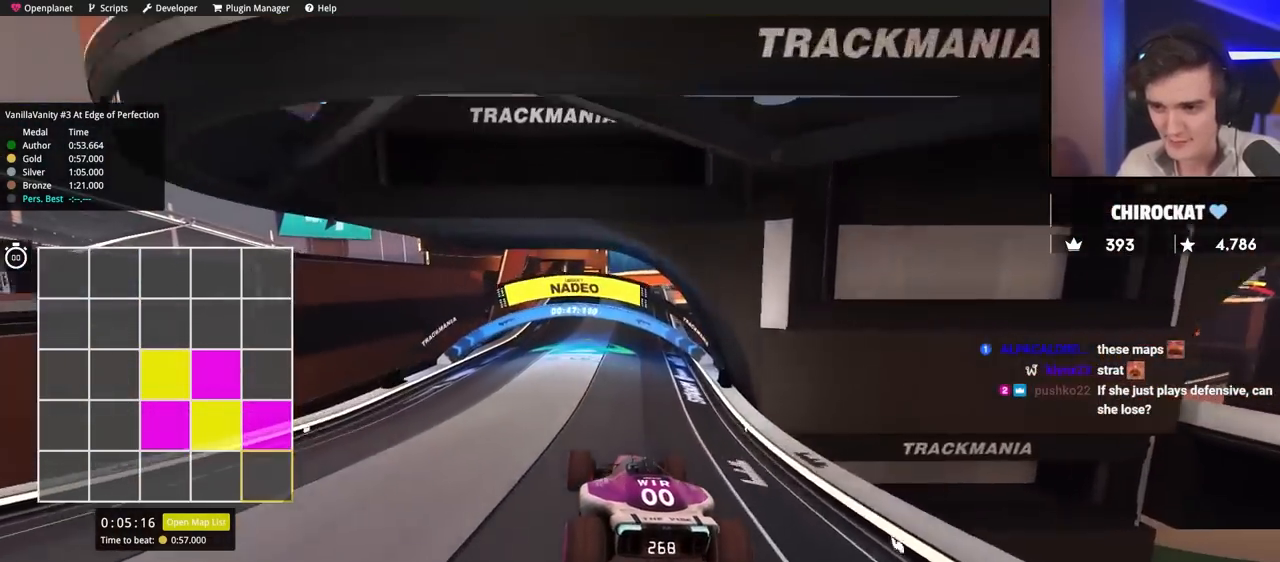
{"keys": ["up"], "events": [[133, "right", "down"], [233, "right", "up"]]}
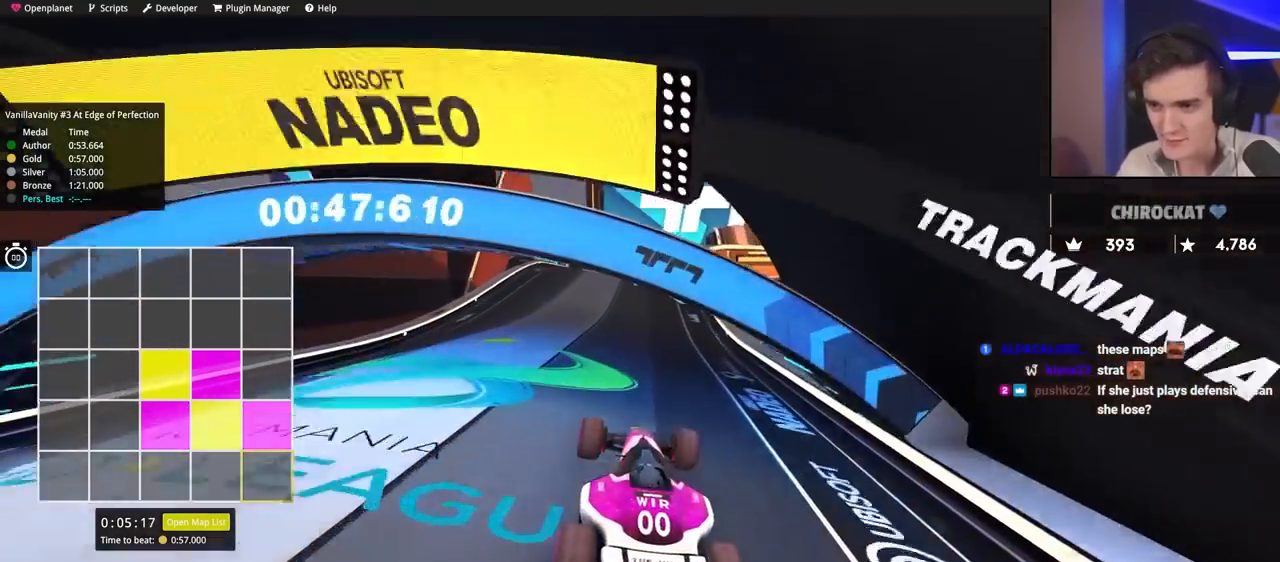
{"keys": ["up"], "events": [[250, "right", "down"], [300, "right", "up"], [433, "left", "down"], [483, "left", "up"]]}
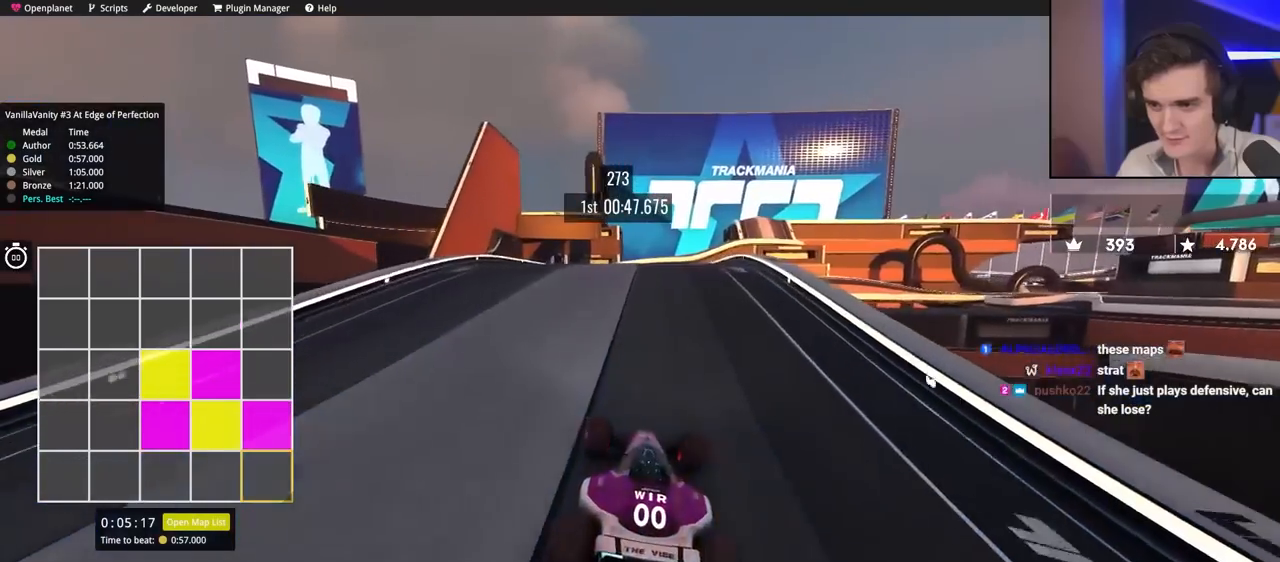
{"keys": ["up"], "events": [[200, "right", "down"], [250, "right", "up"]]}
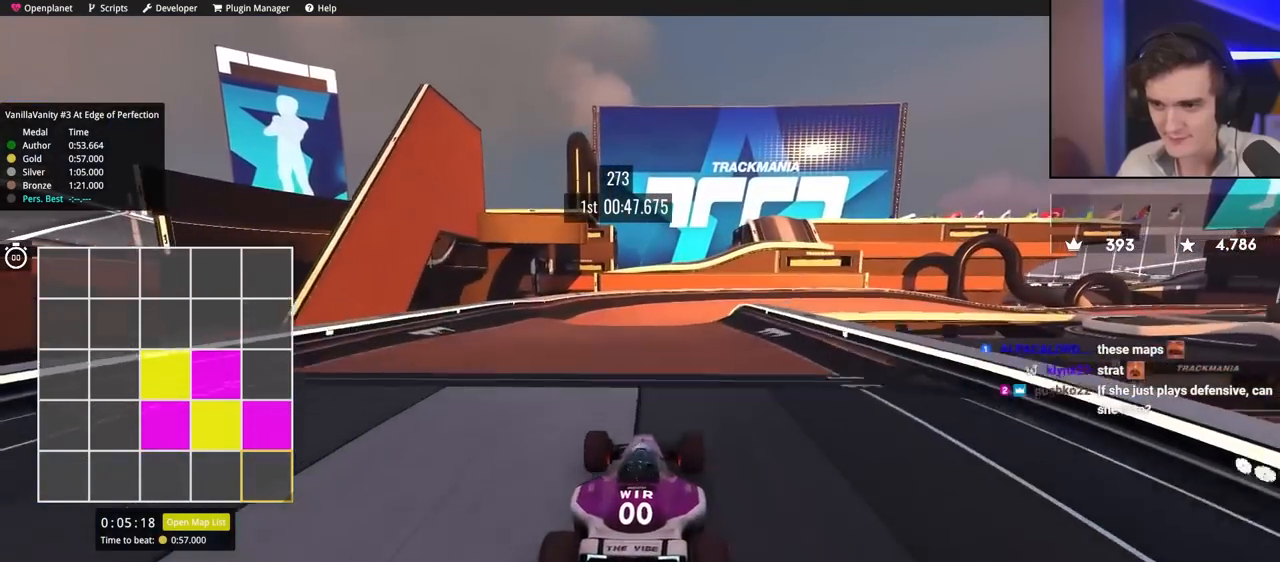
{"keys": [], "events": [[117, "right", "down"], [400, "up", "up"], [500, "right", "up"]]}
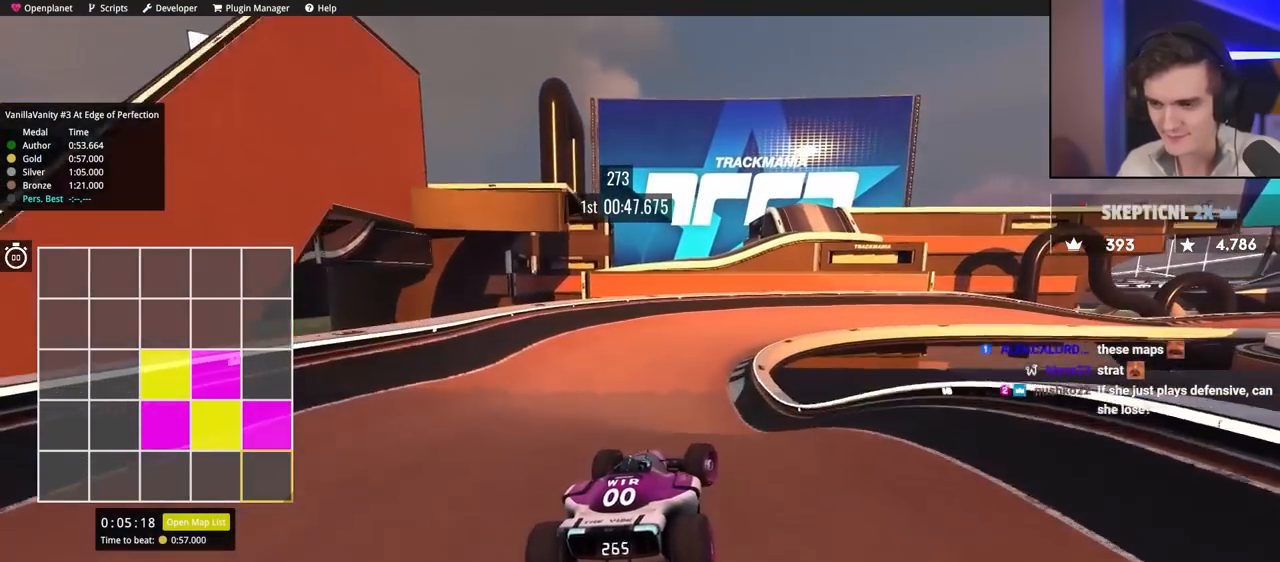
{"keys": ["right", "up"], "events": [[50, "left", "down"], [83, "brake", "down"], [133, "brake", "up"], [233, "left", "up"], [367, "right", "down"], [417, "up", "down"]]}
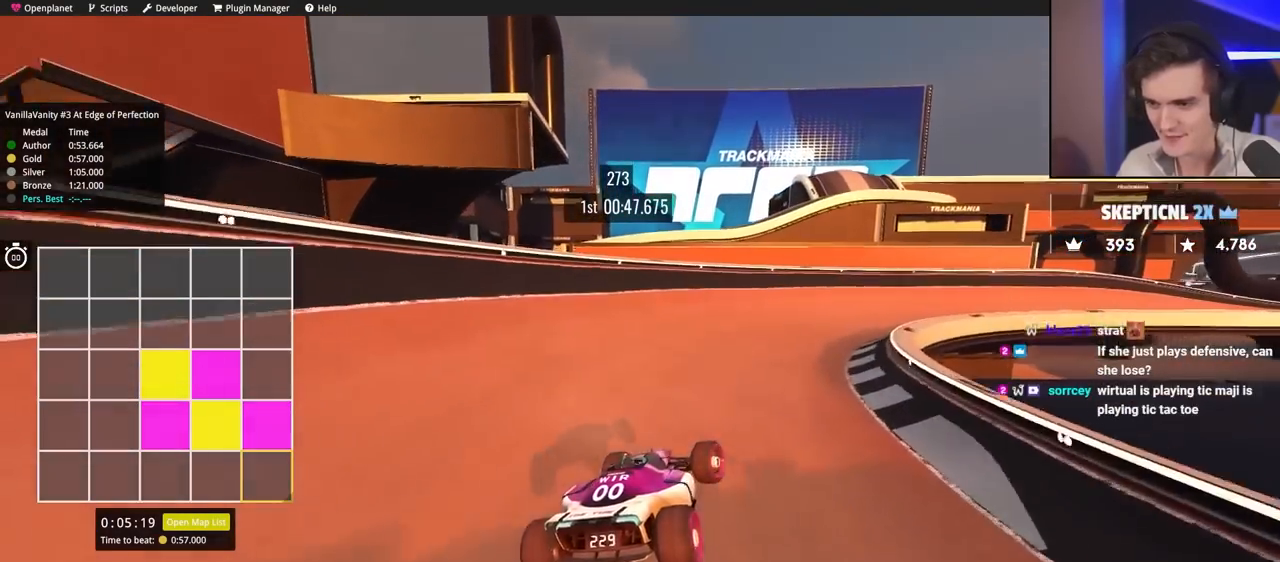
{"keys": ["right", "up"], "events": [[150, "right", "up"], [333, "right", "down"]]}
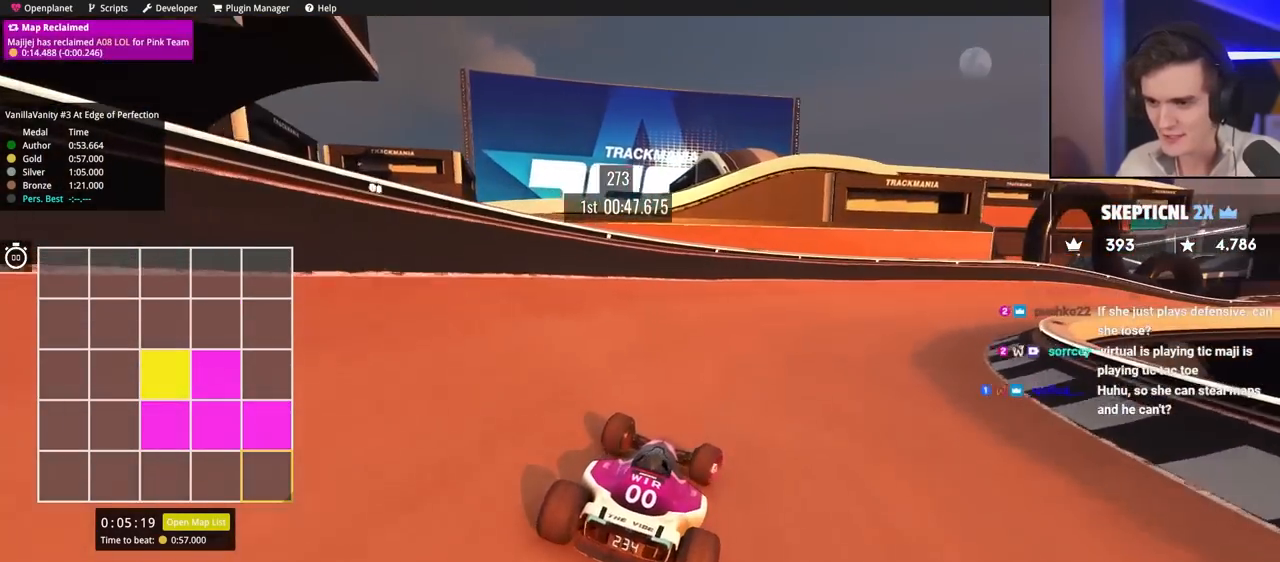
{"keys": ["right", "up"], "events": []}
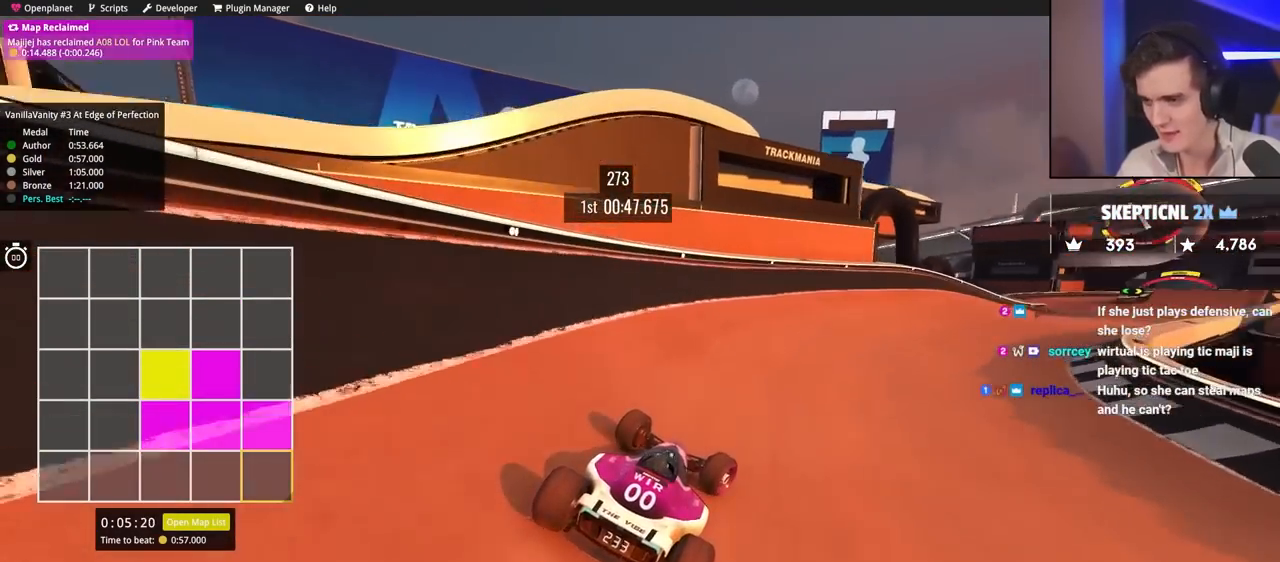
{"keys": ["right", "up"], "events": [[183, "right", "up"], [467, "right", "down"]]}
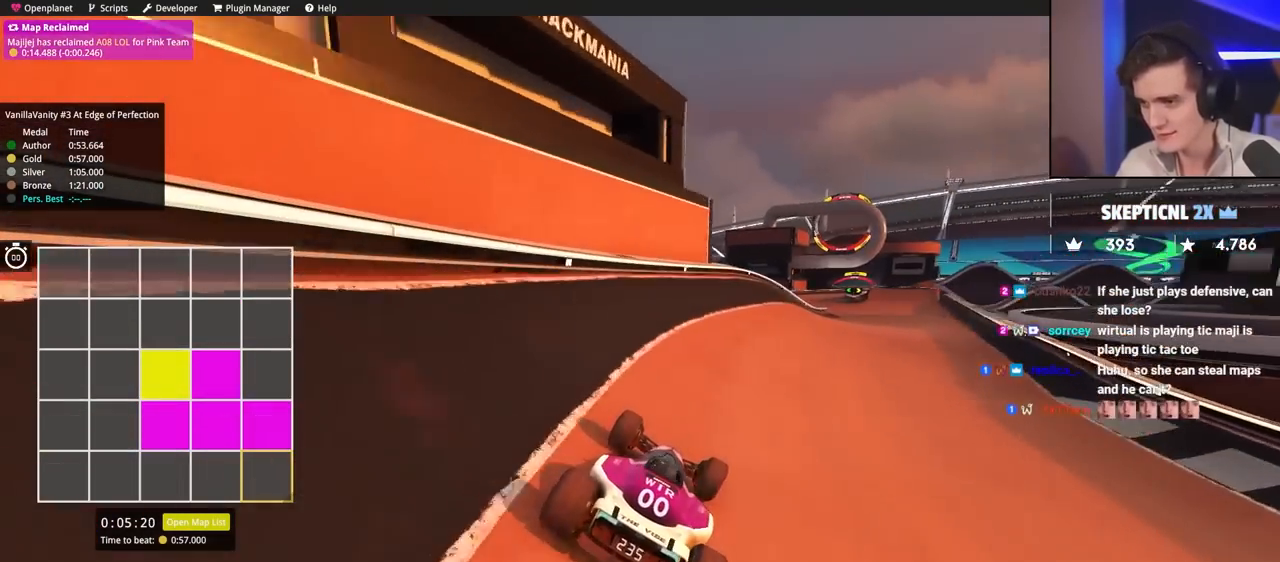
{"keys": ["right", "up"], "events": [[333, "right", "up"], [433, "right", "down"]]}
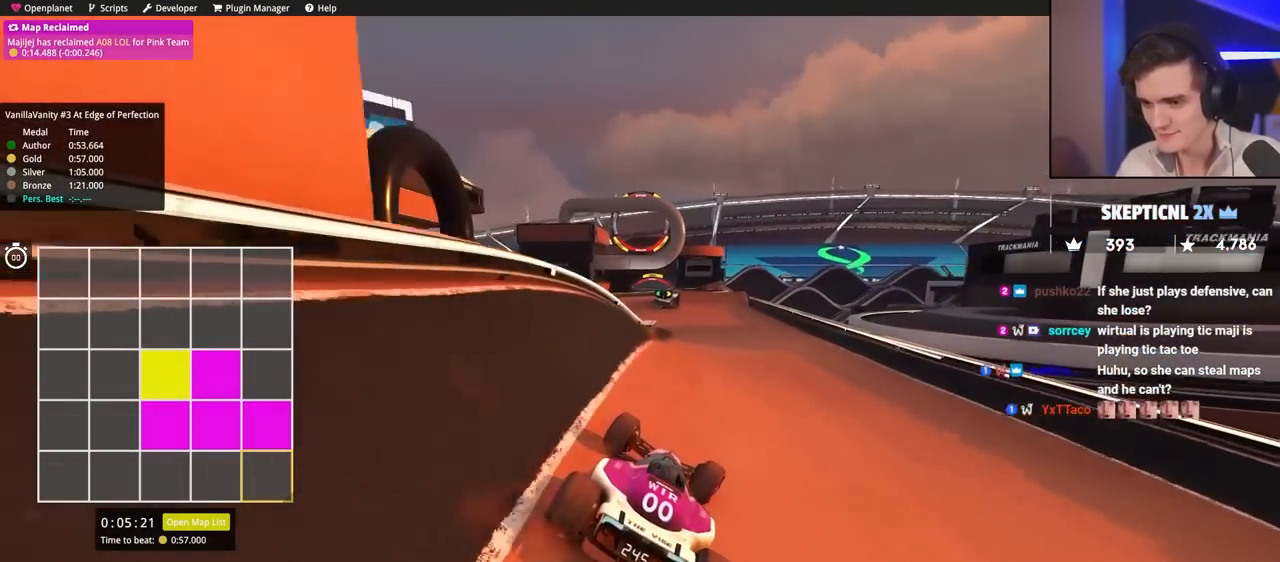
{"keys": ["right", "up"], "events": [[33, "right", "up"], [167, "left", "down"], [217, "left", "up"], [417, "right", "down"]]}
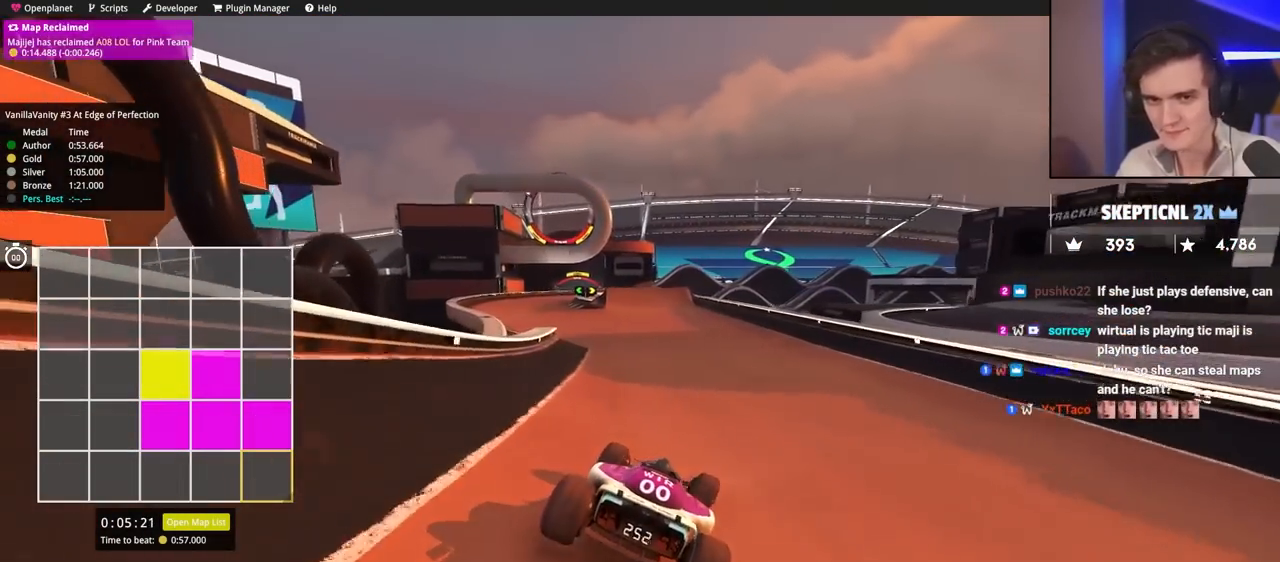
{"keys": ["left", "up"], "events": [[17, "right", "up"], [117, "left", "down"], [200, "left", "up"], [350, "left", "down"]]}
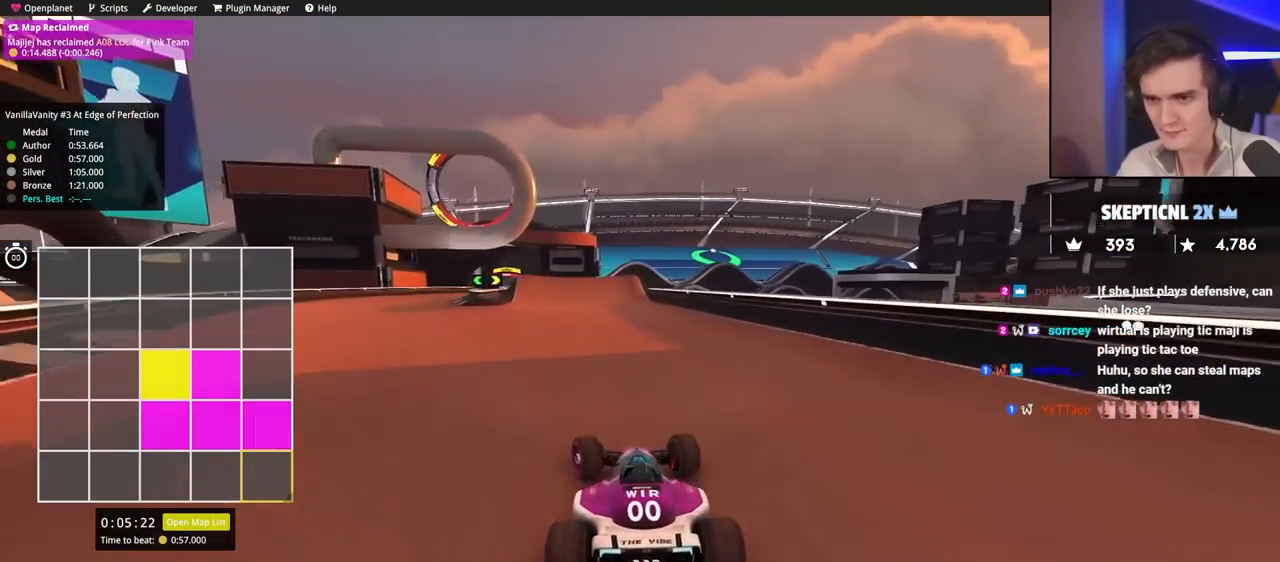
{"keys": ["left", "up"], "events": [[117, "left", "up"], [167, "left", "down"], [217, "left", "up"], [367, "left", "down"]]}
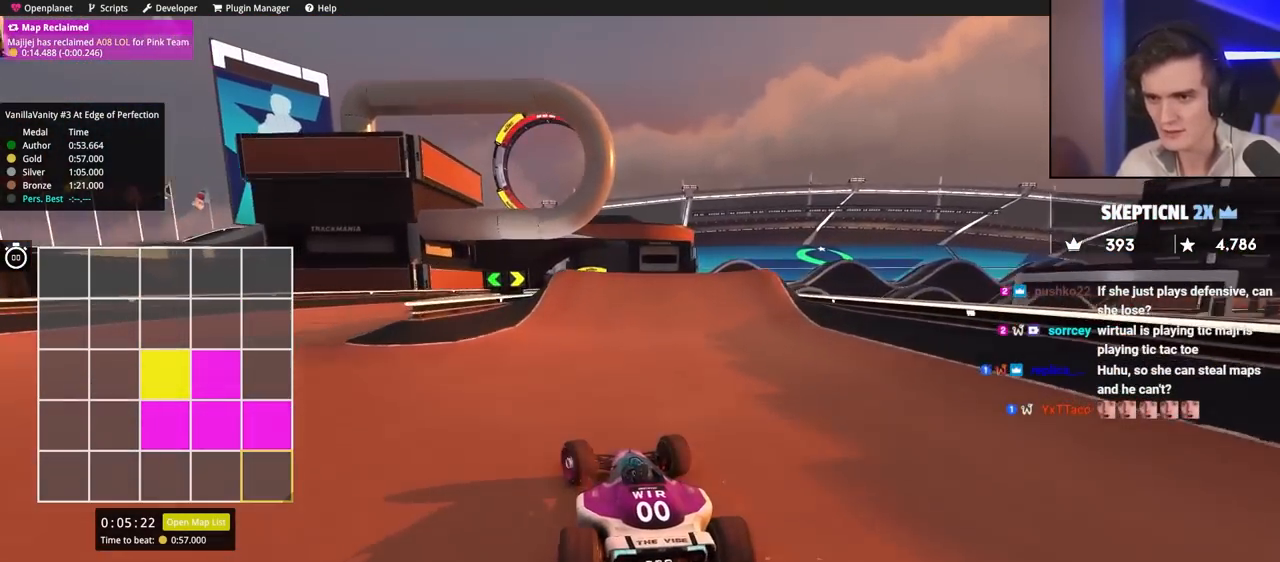
{"keys": ["up"], "events": [[50, "left", "up"], [133, "right", "down"], [183, "right", "up"], [283, "right", "down"], [417, "right", "up"]]}
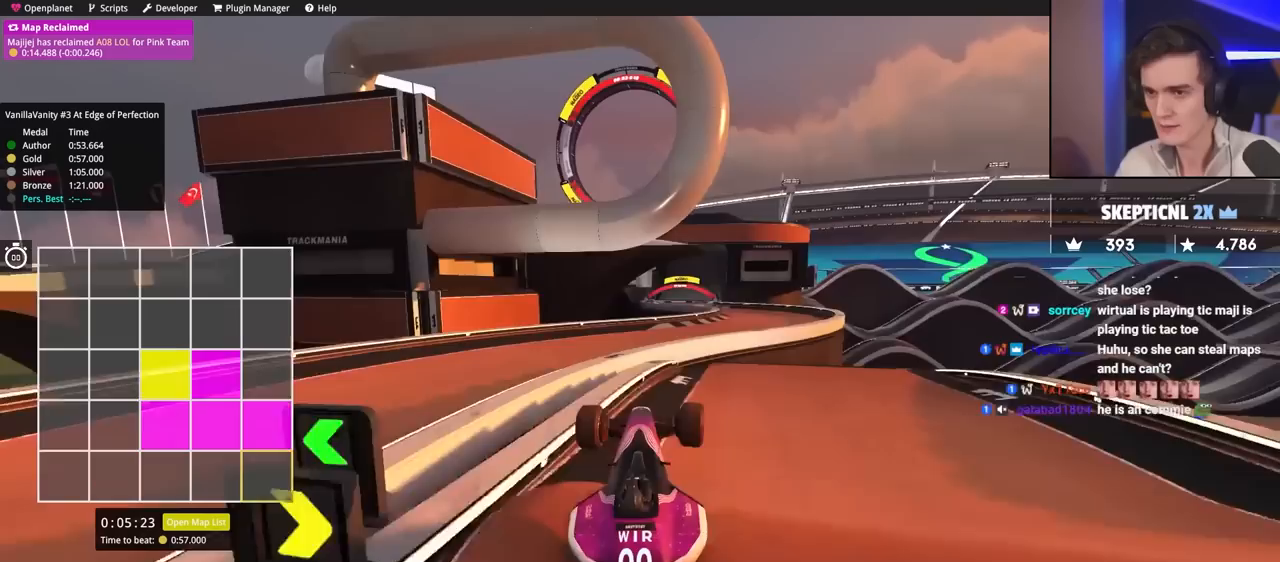
{"keys": ["brake", "left", "up"], "events": [[67, "brake", "down"], [67, "left", "down"], [200, "brake", "up"], [350, "brake", "down"]]}
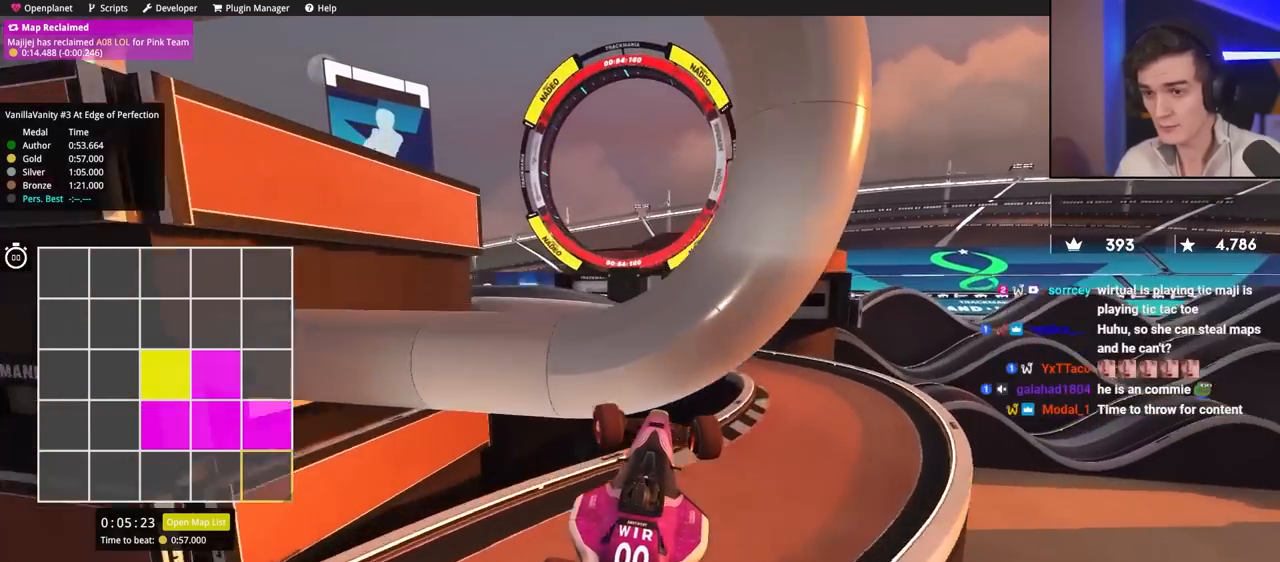
{"keys": ["brake", "up"], "events": [[33, "brake", "up"], [117, "left", "up"], [217, "brake", "down"], [450, "brake", "up"], [500, "brake", "down"]]}
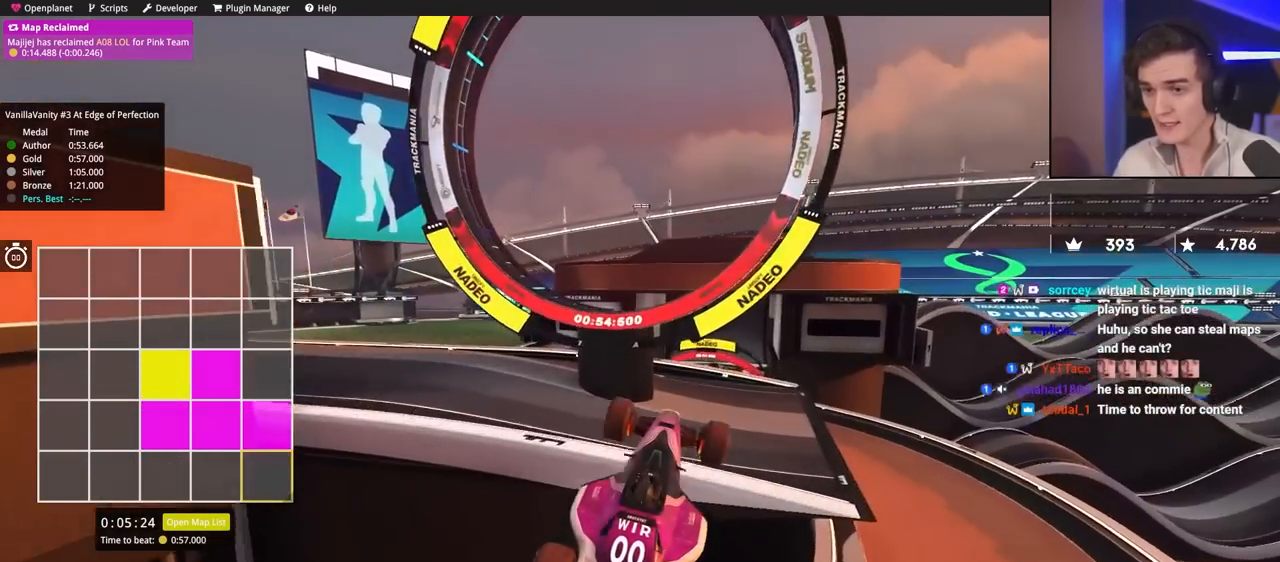
{"keys": ["brake", "left", "up"], "events": [[367, "left", "down"]]}
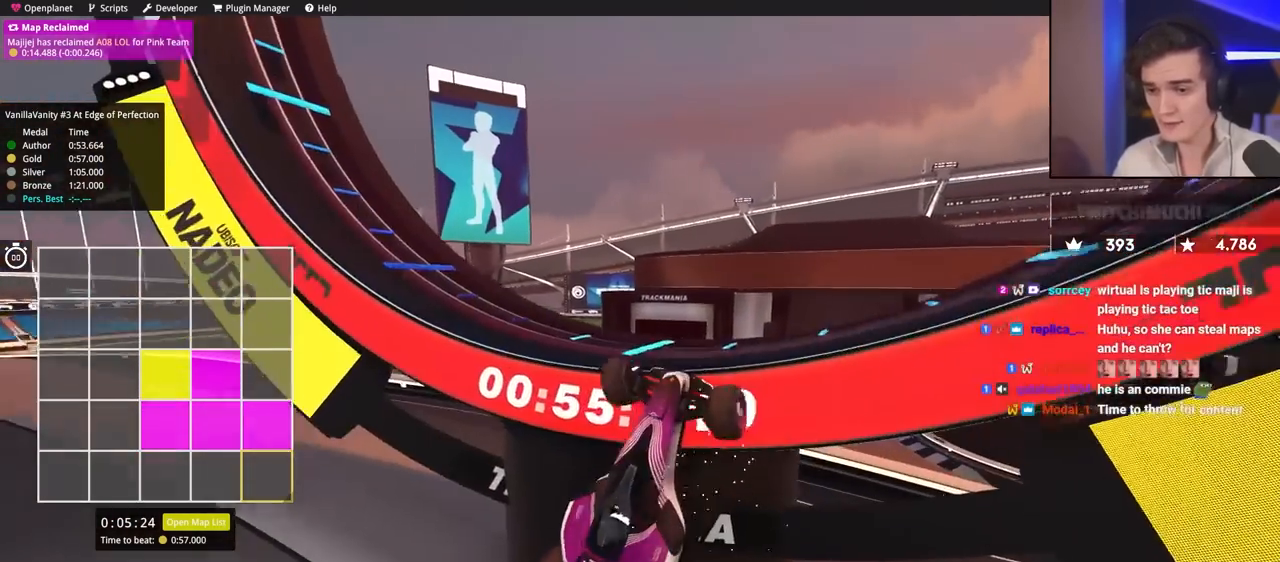
{"keys": ["up"], "events": [[117, "brake", "up"], [150, "left", "up"]]}
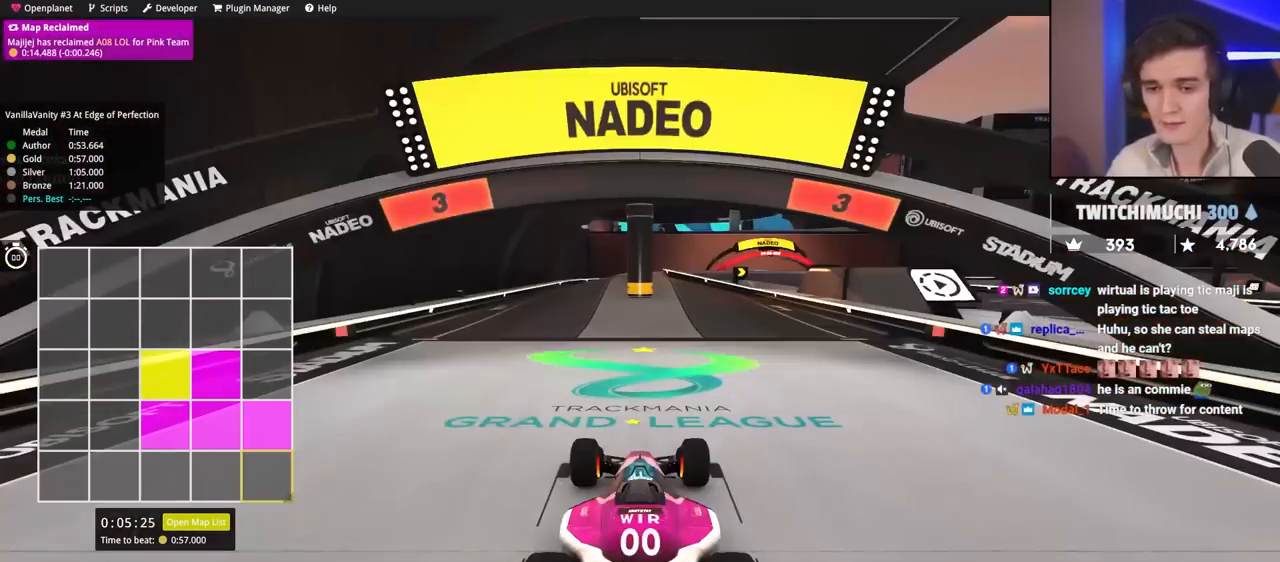
{"keys": ["up"], "events": []}
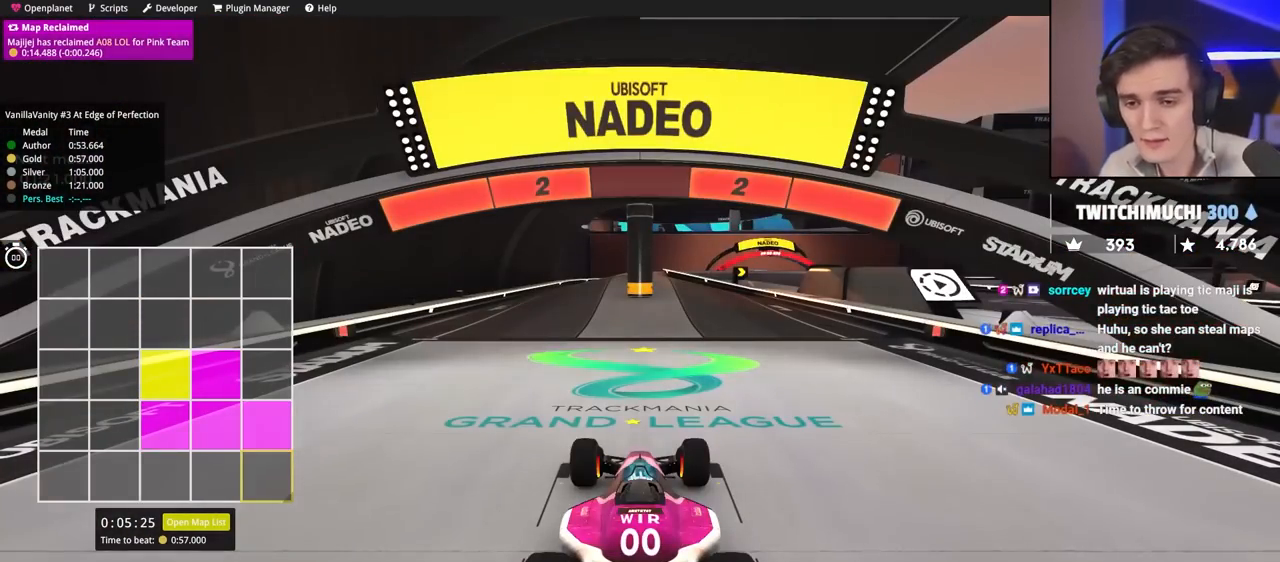
{"keys": ["up"], "events": []}
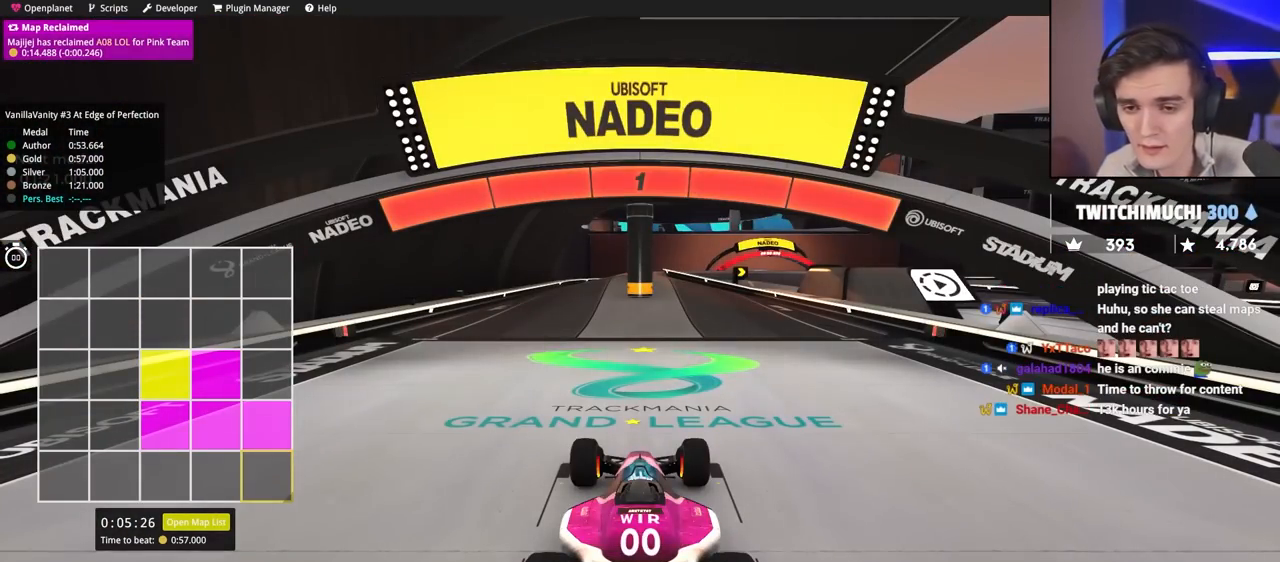
{"keys": ["up"], "events": []}
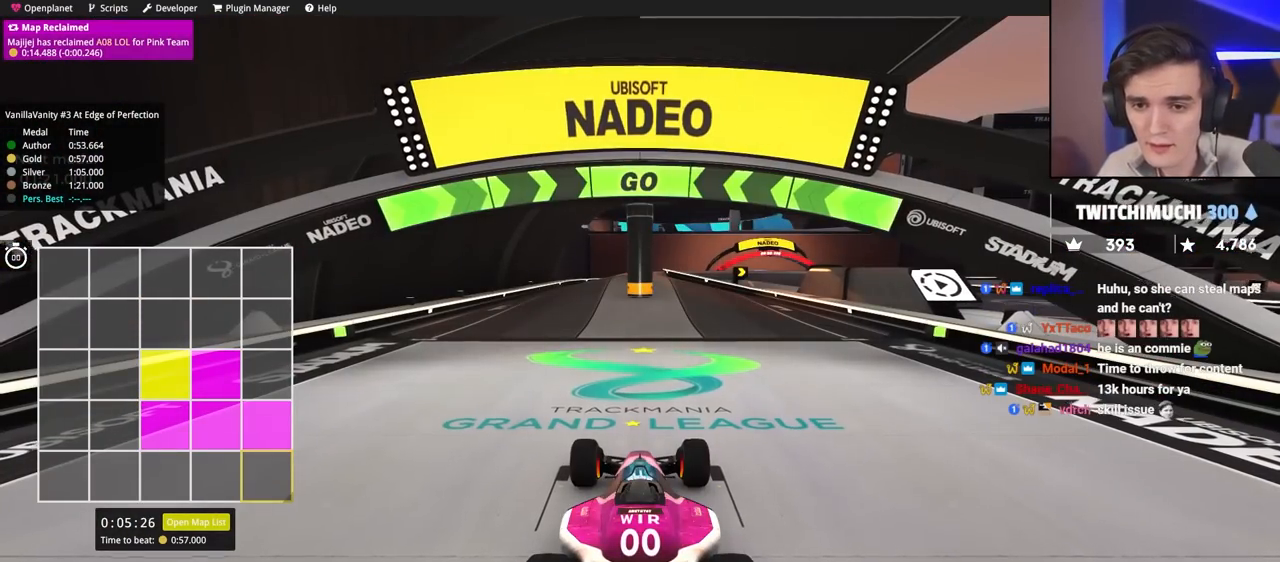
{"keys": [], "events": [[383, "up", "up"]]}